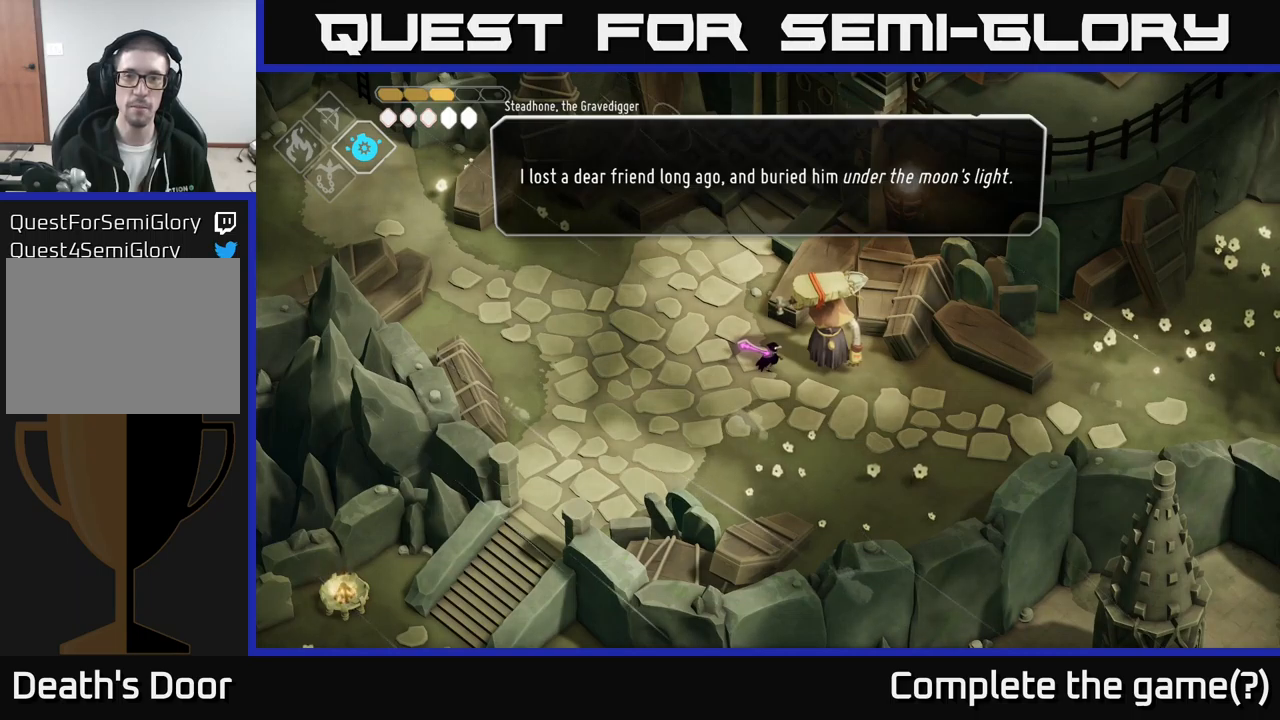
Gameplay with a controller (Xbox layout); each line is a JSON object with the inputs held at the frame after it. "events" lists button and stick changes between this image and that frame as [ms after this image, input, new state], when the widget could be followed in between.
{"buttons": [], "left_stick": "center", "right_stick": "center", "events": []}
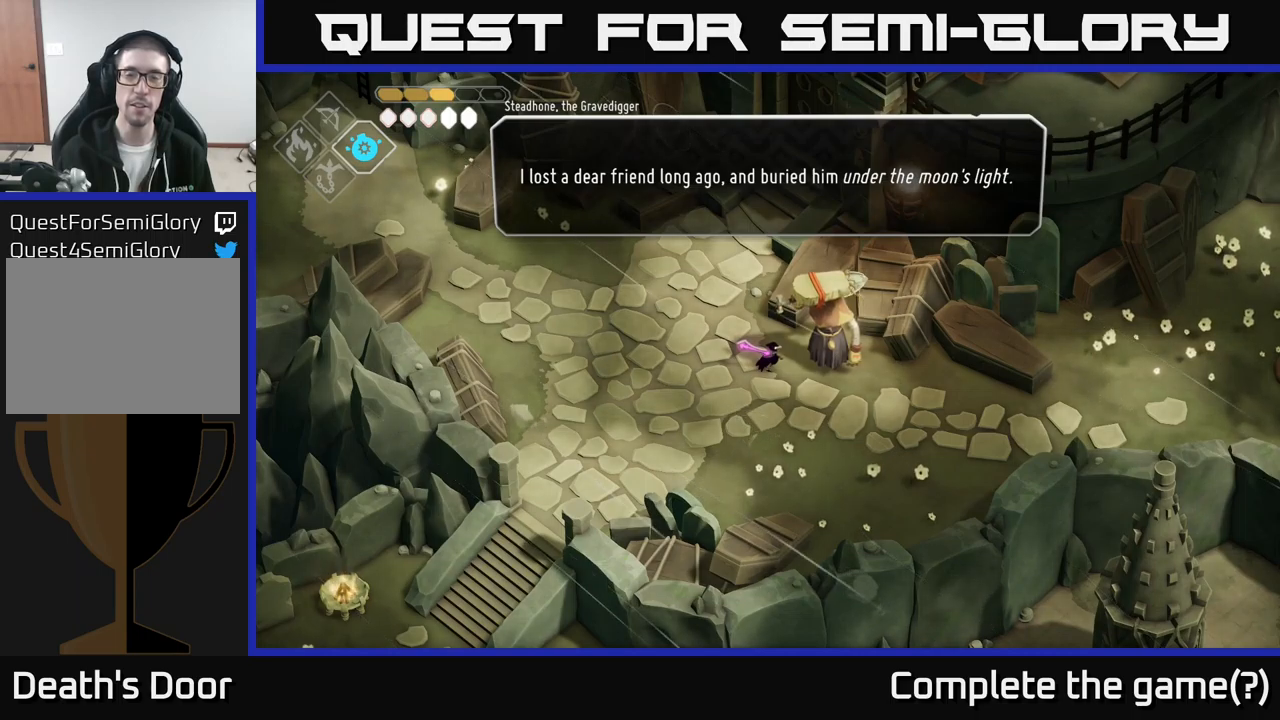
{"buttons": [], "left_stick": "center", "right_stick": "center", "events": []}
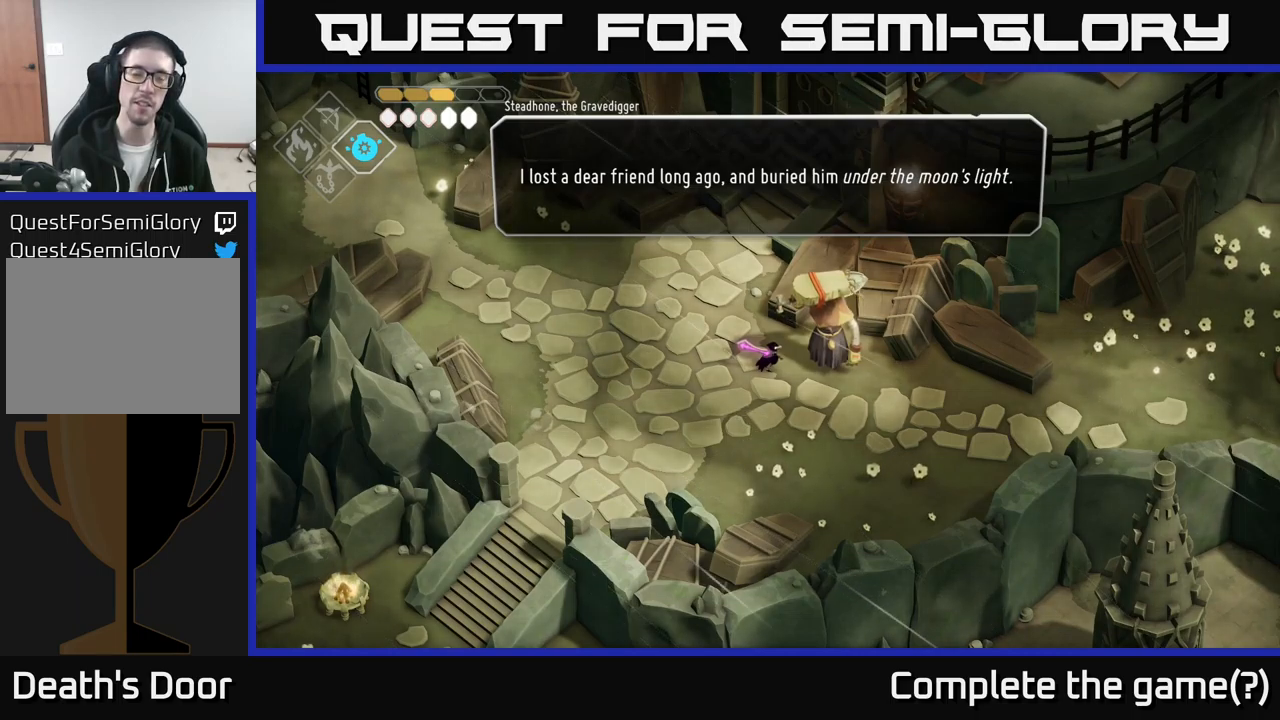
{"buttons": [], "left_stick": "center", "right_stick": "center", "events": []}
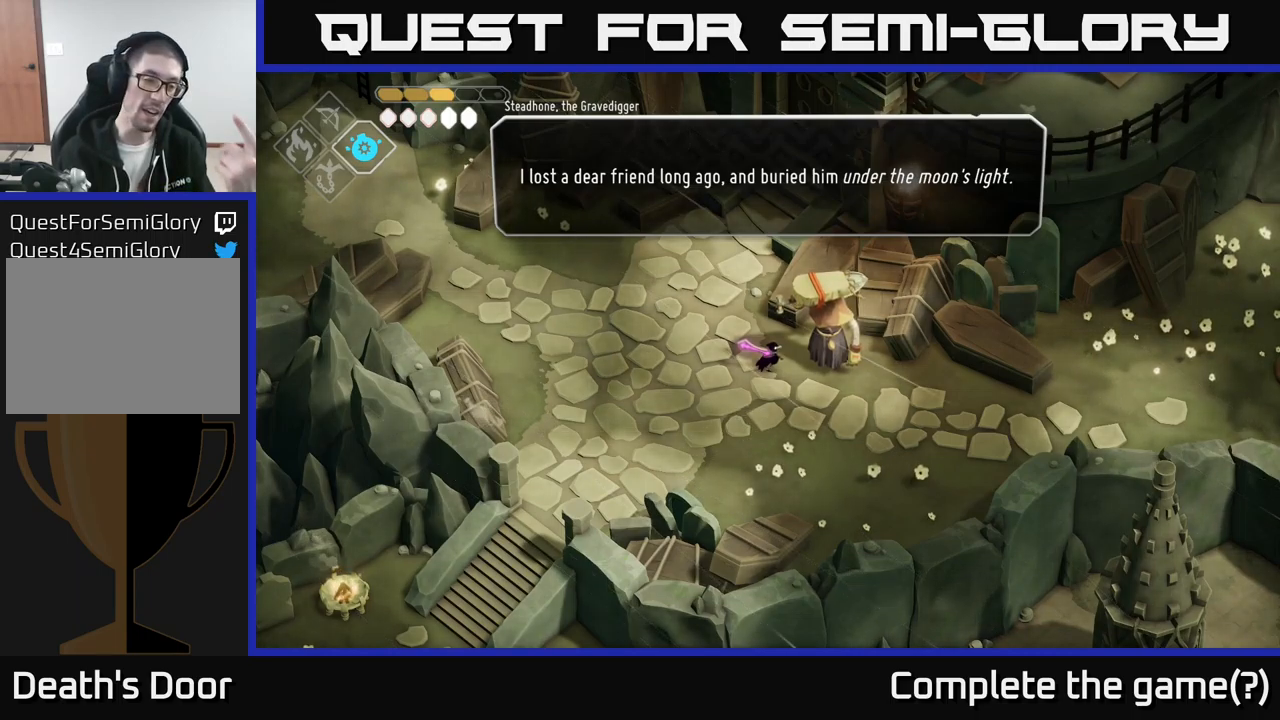
{"buttons": [], "left_stick": "center", "right_stick": "center", "events": []}
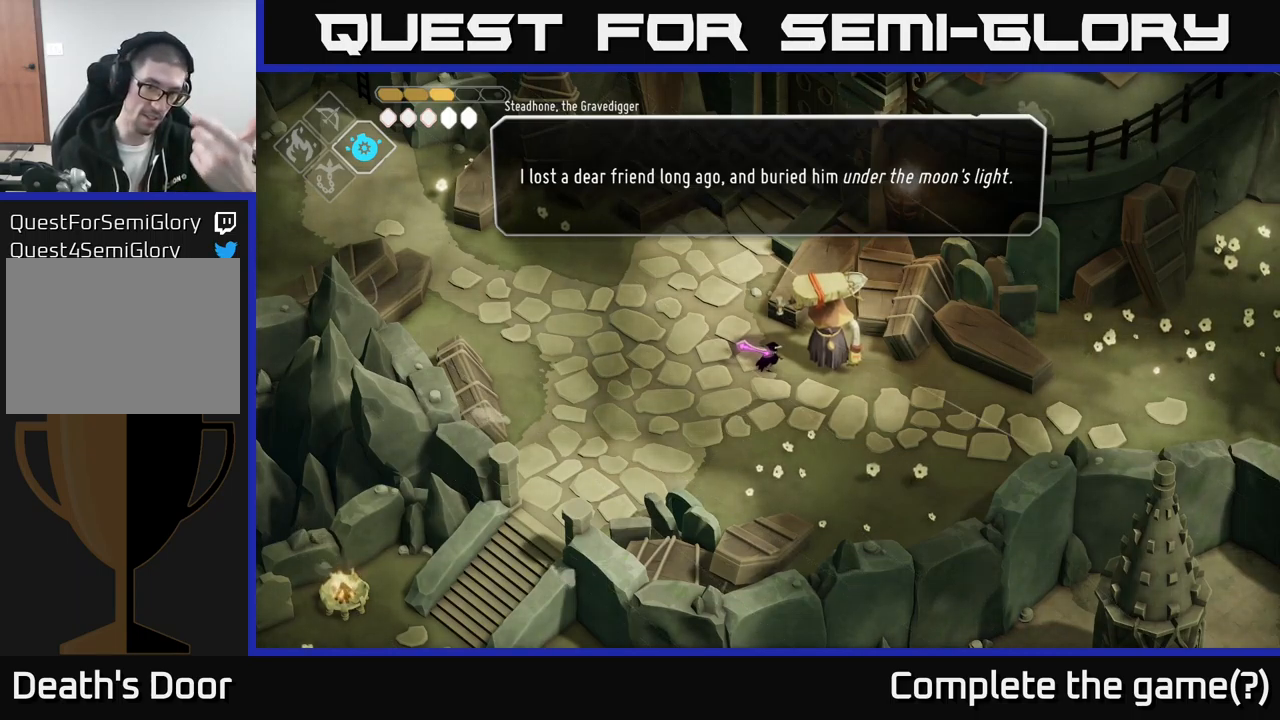
{"buttons": [], "left_stick": "center", "right_stick": "center", "events": []}
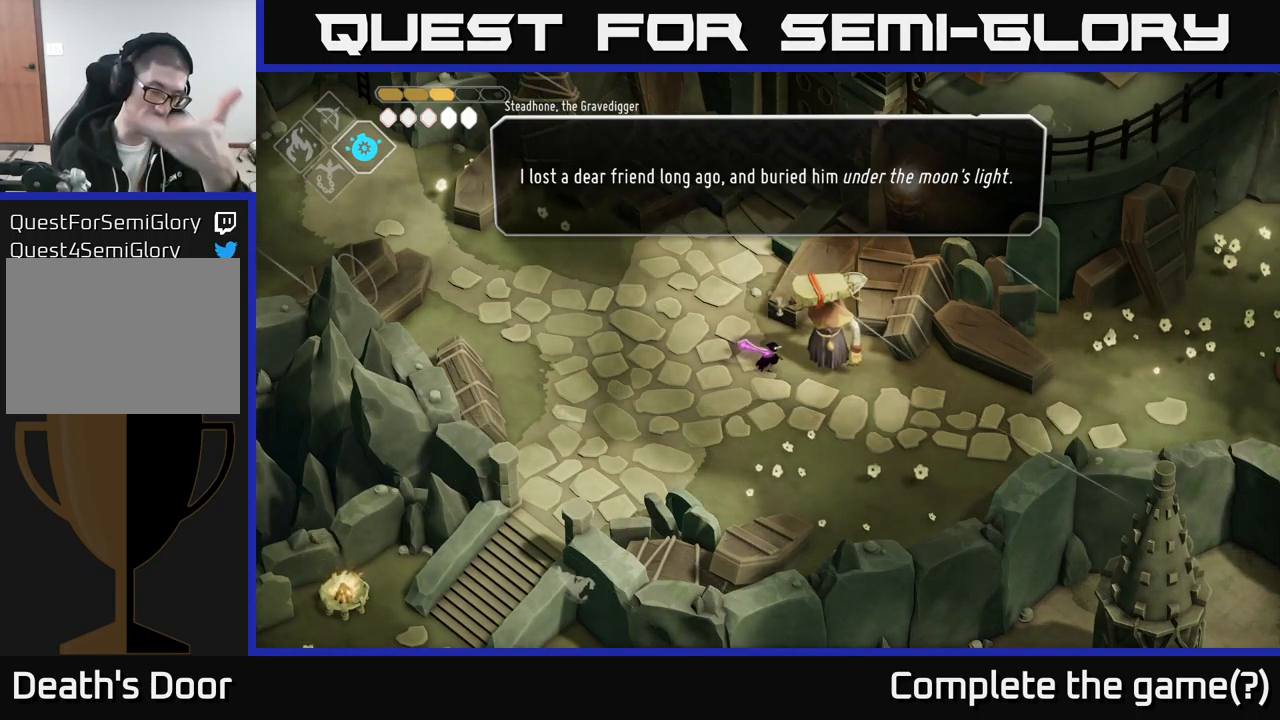
{"buttons": [], "left_stick": "center", "right_stick": "center", "events": []}
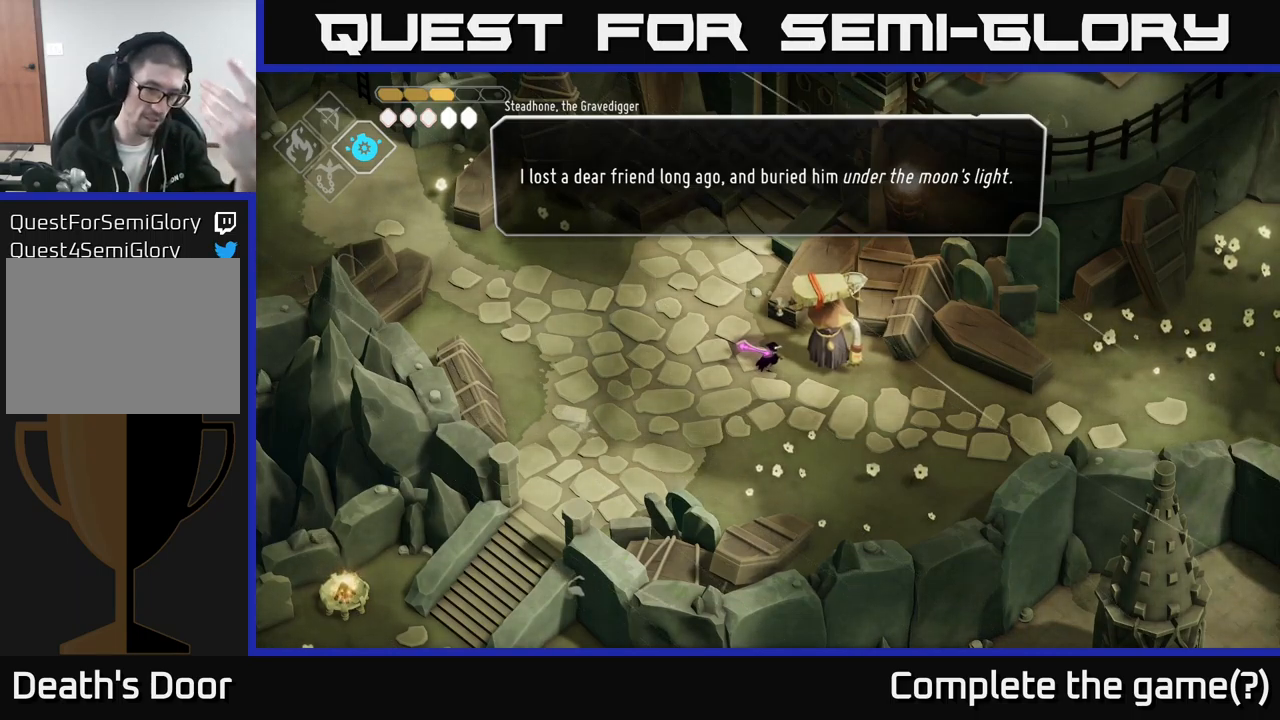
{"buttons": [], "left_stick": "center", "right_stick": "center", "events": []}
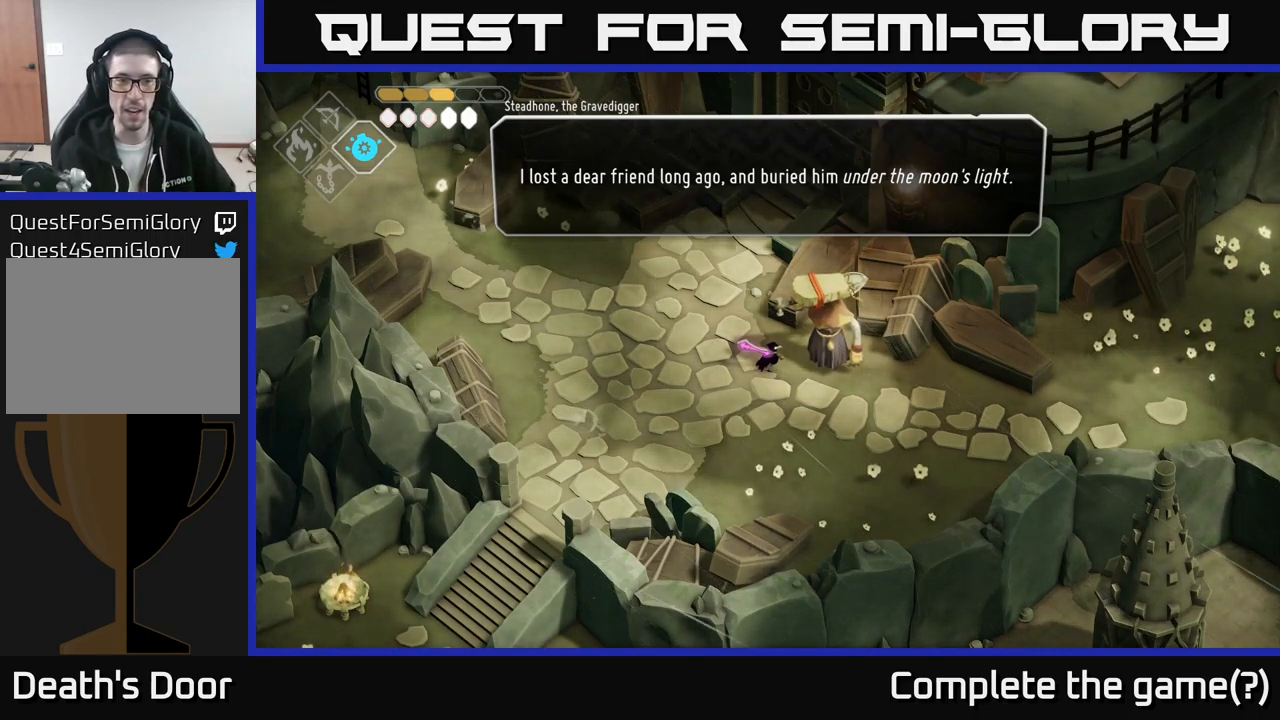
{"buttons": [], "left_stick": "center", "right_stick": "center", "events": []}
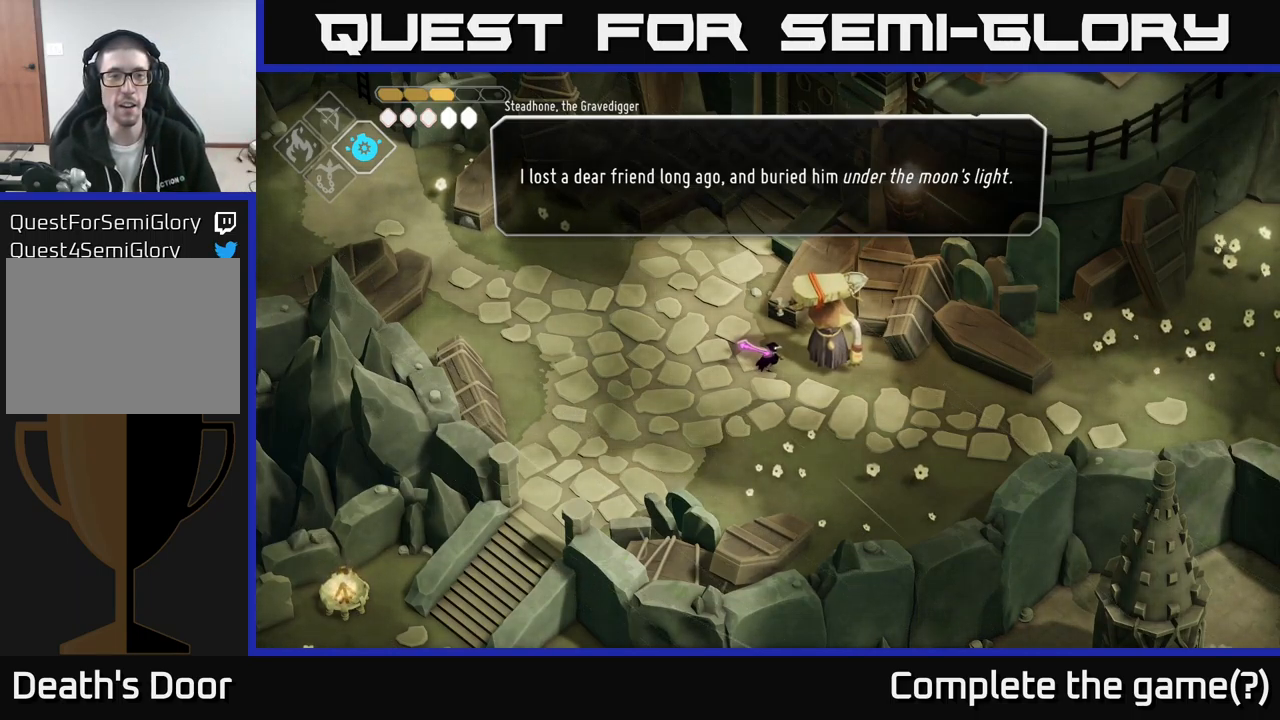
{"buttons": [], "left_stick": "center", "right_stick": "center", "events": [[283, "A", "down"], [467, "A", "up"]]}
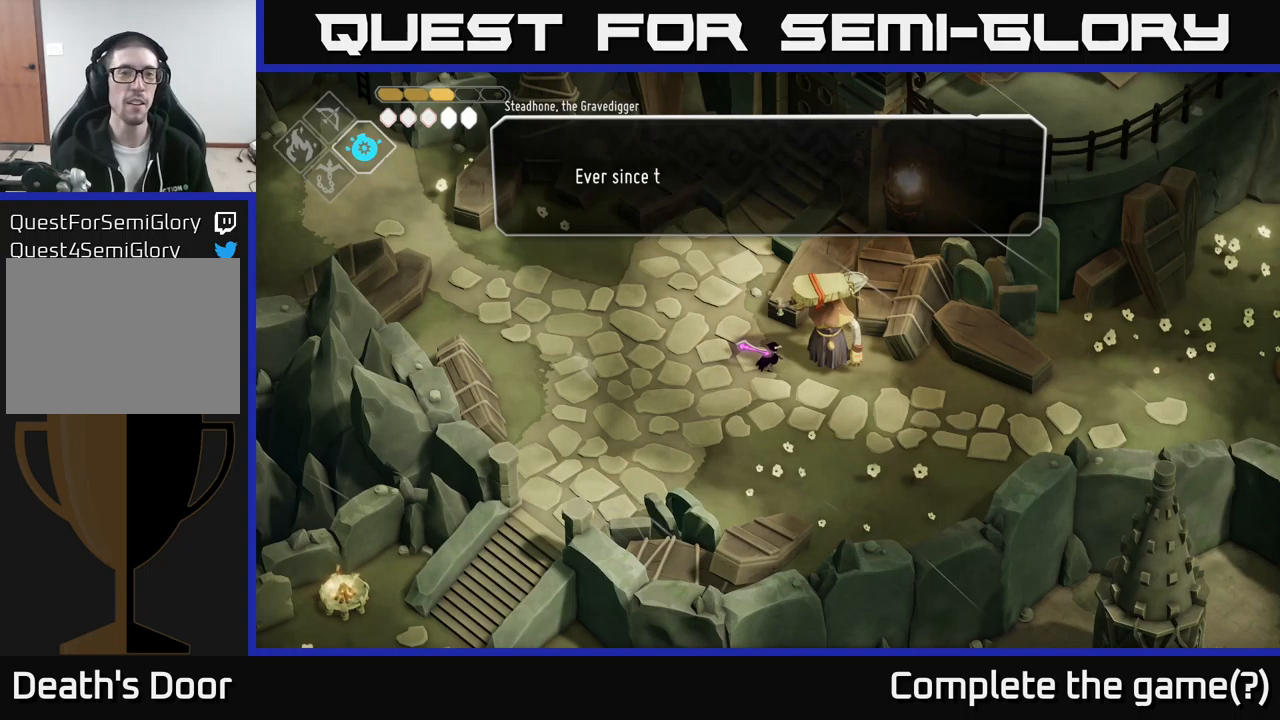
{"buttons": [], "left_stick": "center", "right_stick": "center", "events": []}
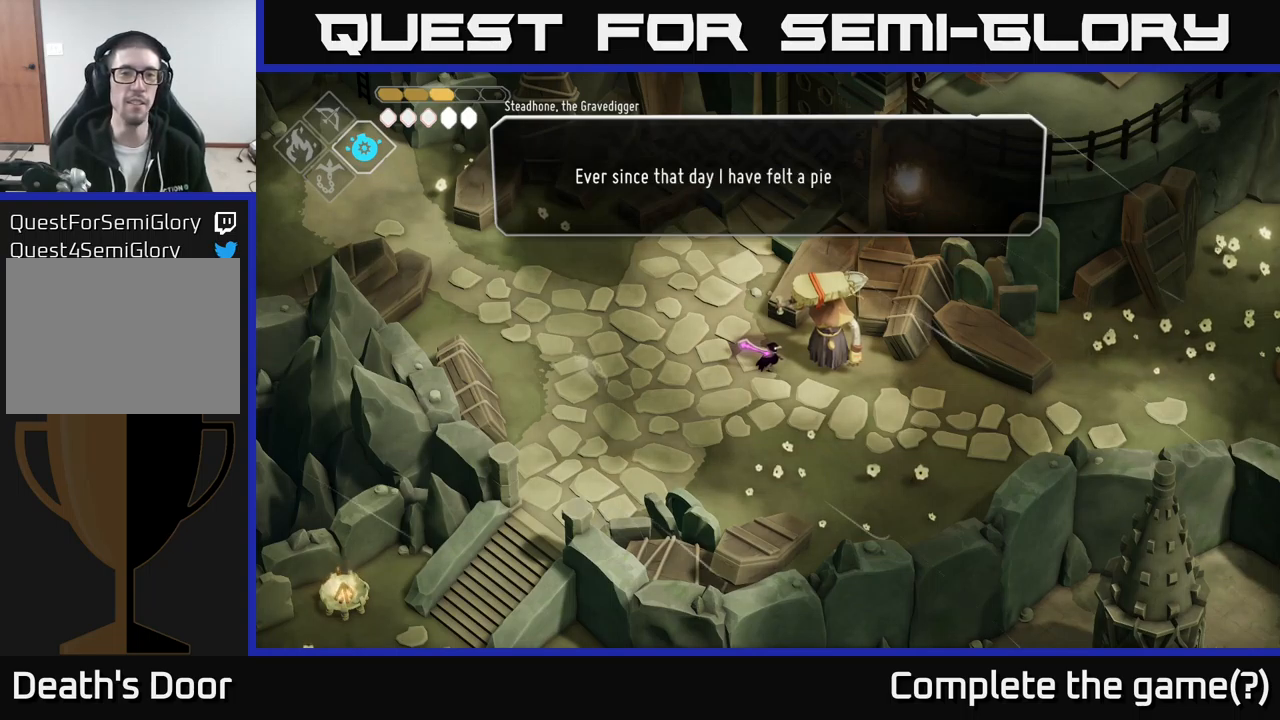
{"buttons": [], "left_stick": "center", "right_stick": "center", "events": []}
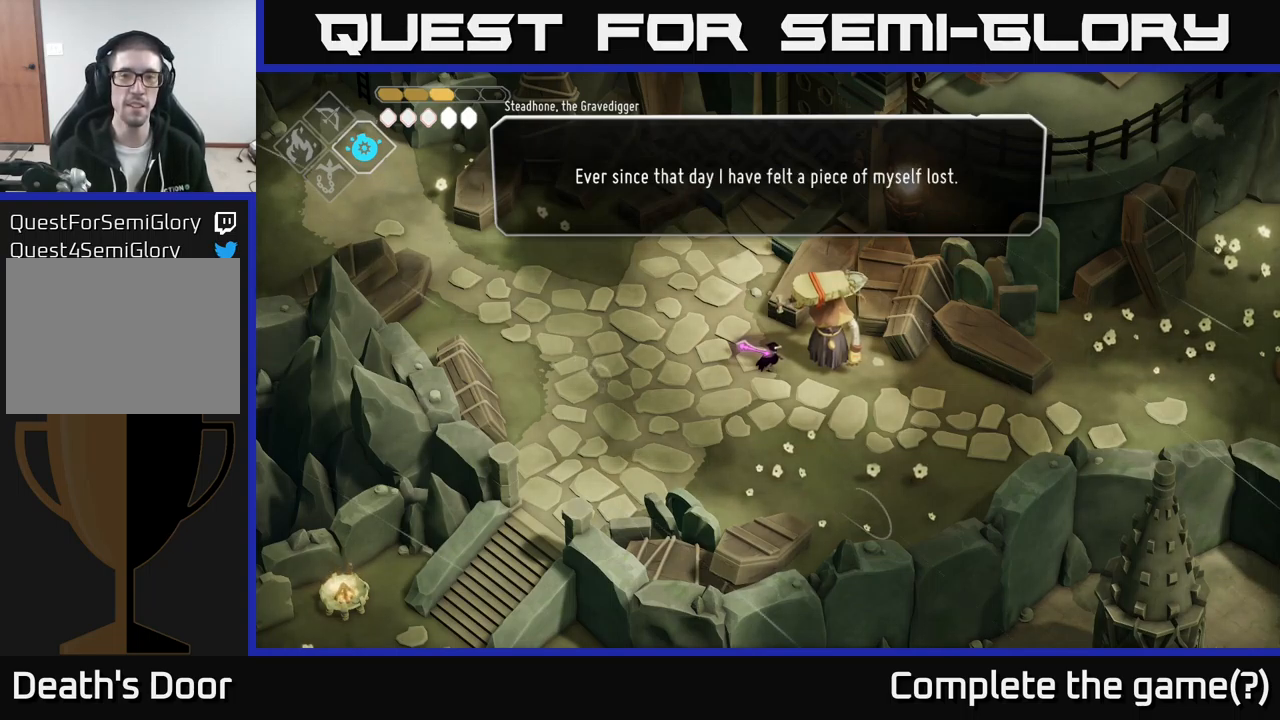
{"buttons": ["A"], "left_stick": "center", "right_stick": "center", "events": [[450, "A", "down"]]}
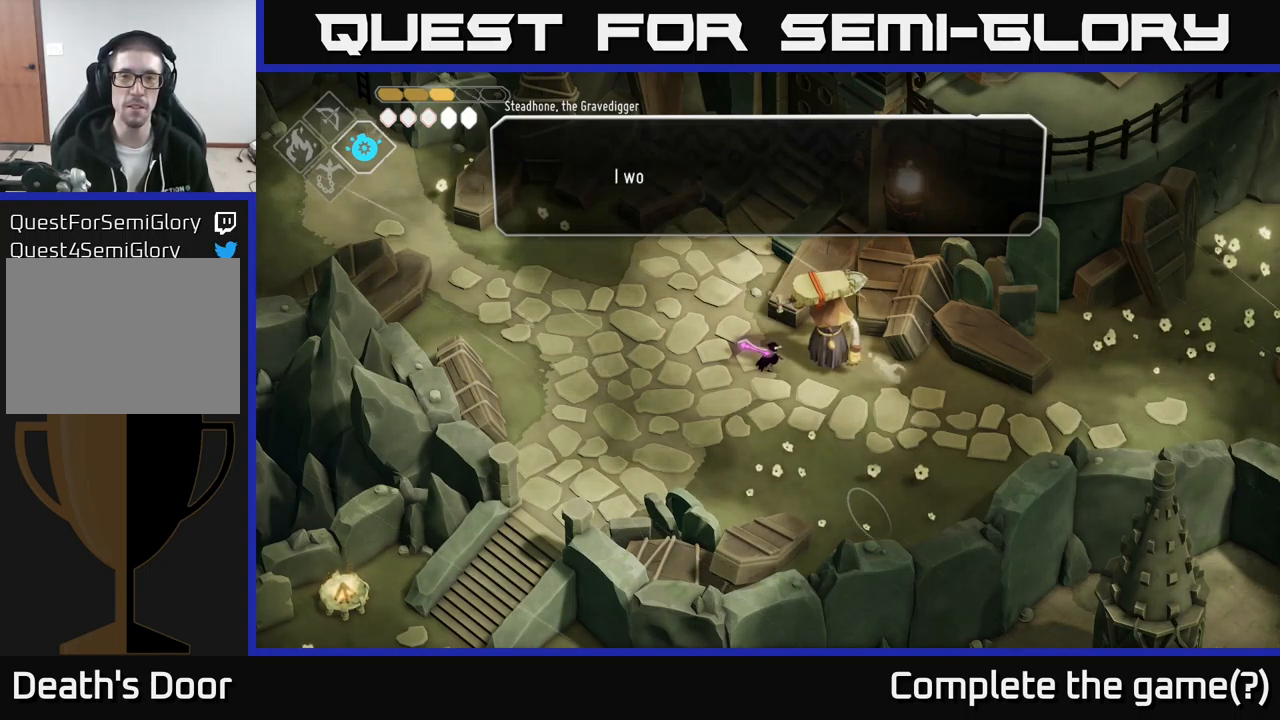
{"buttons": [], "left_stick": "center", "right_stick": "center", "events": [[133, "A", "up"]]}
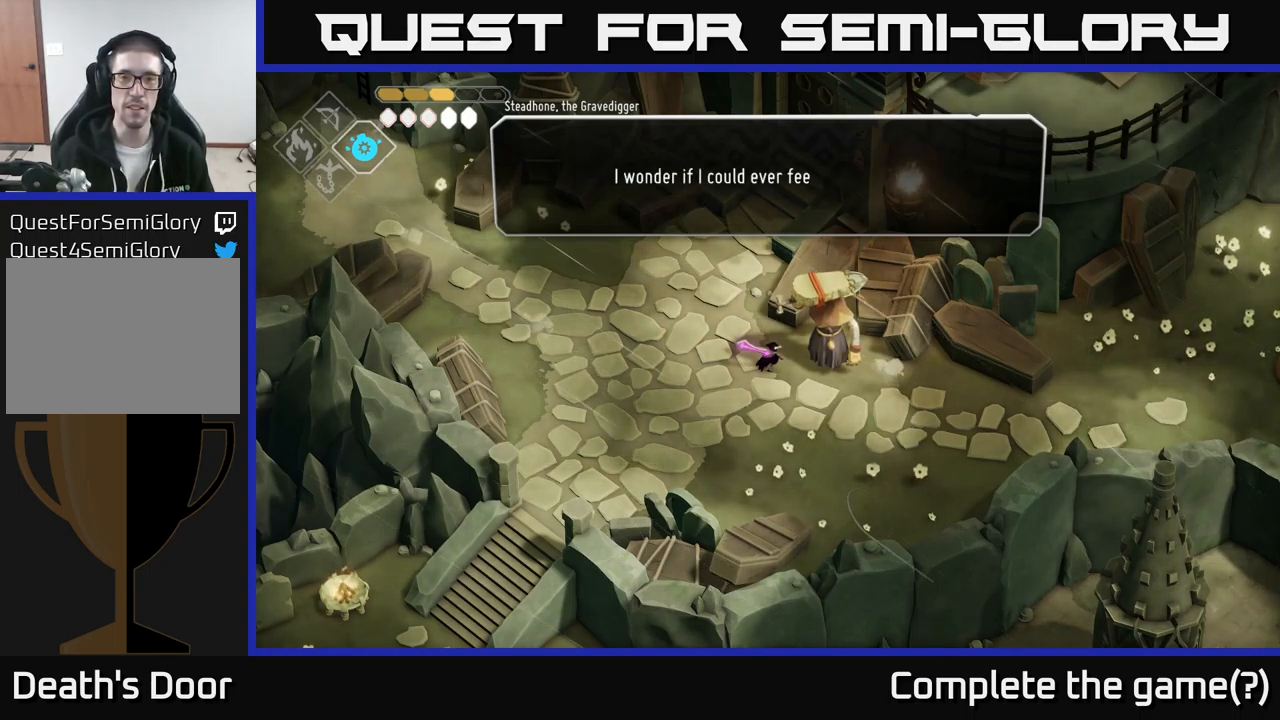
{"buttons": [], "left_stick": "center", "right_stick": "center", "events": []}
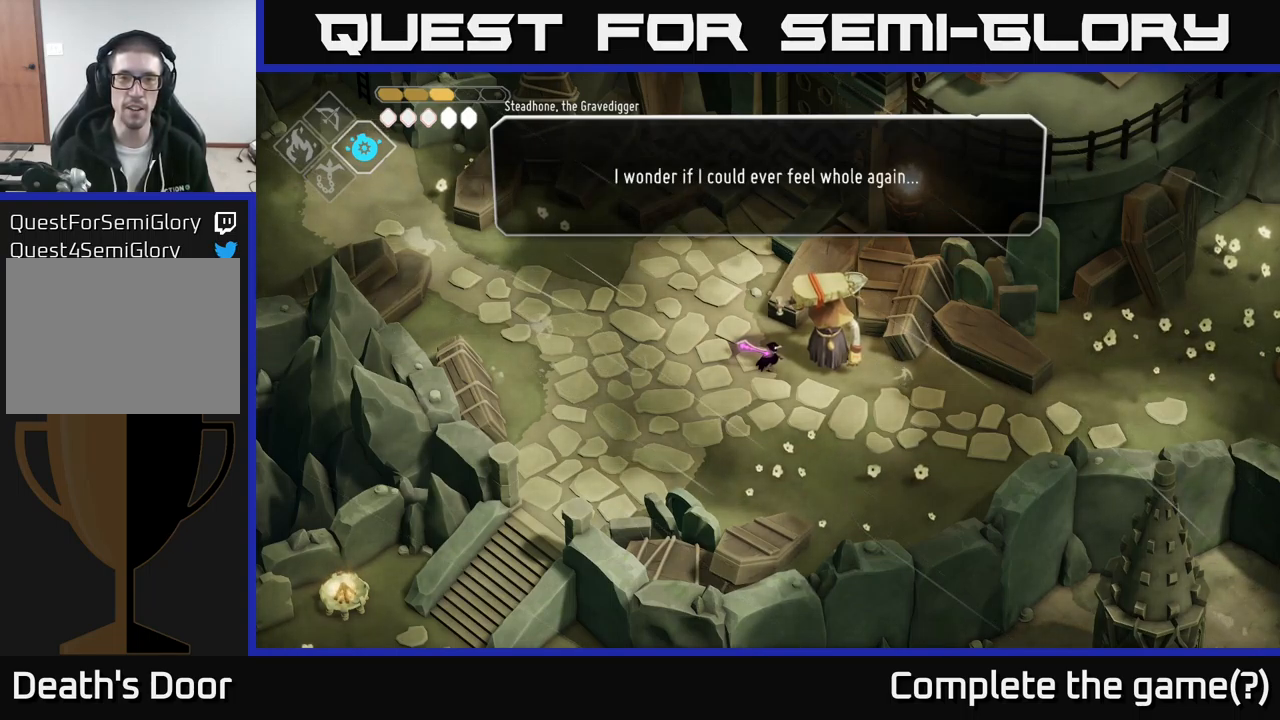
{"buttons": [], "left_stick": "center", "right_stick": "center", "events": [[250, "A", "down"], [433, "A", "up"]]}
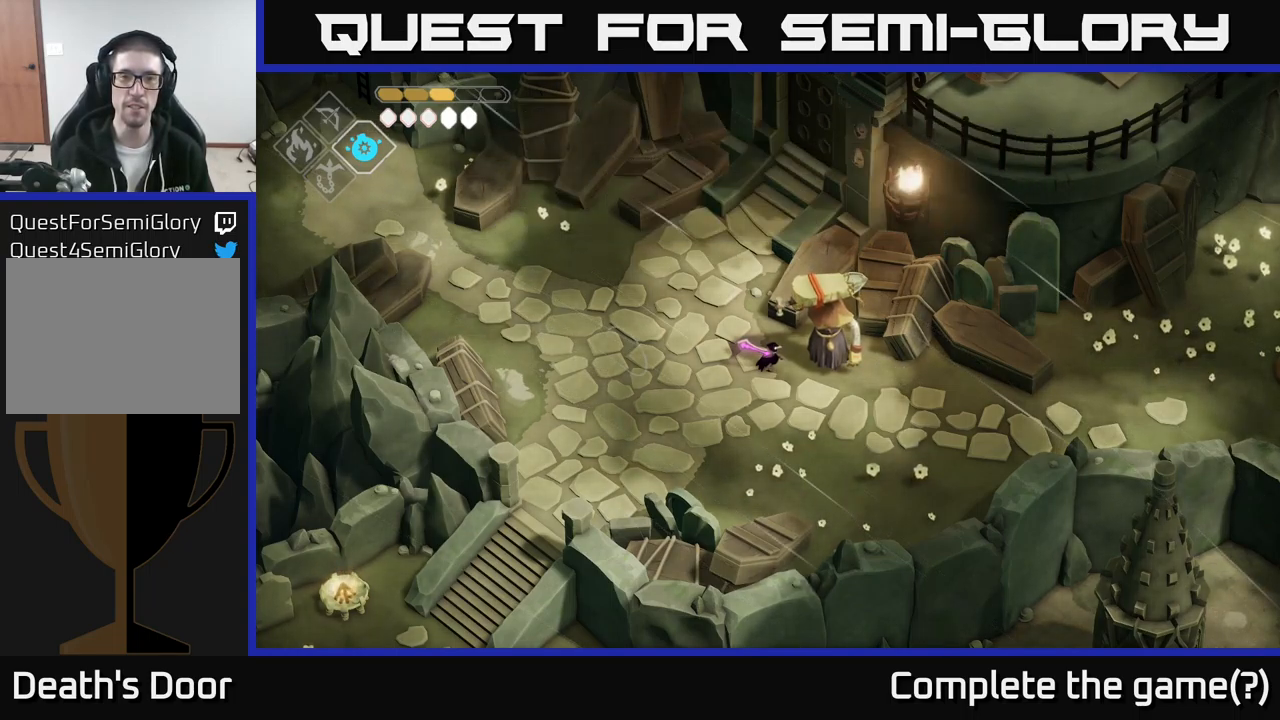
{"buttons": [], "left_stick": "center", "right_stick": "center", "events": []}
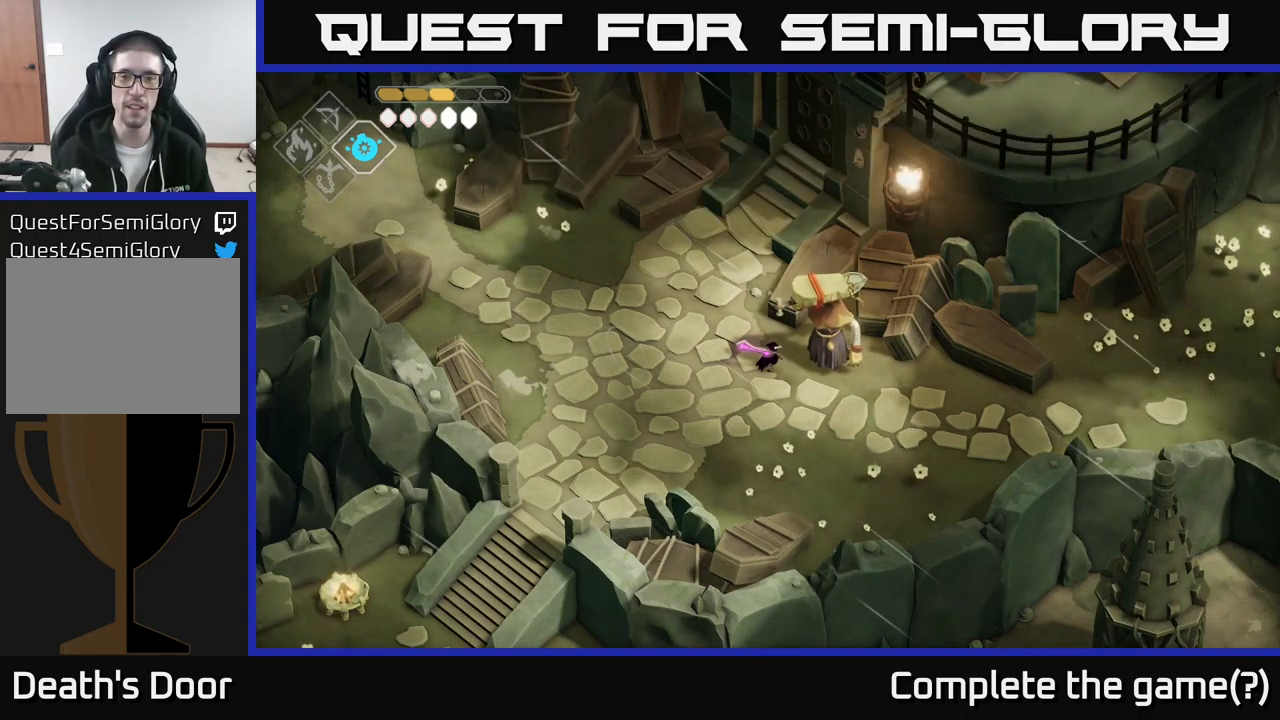
{"buttons": [], "left_stick": "center", "right_stick": "center", "events": []}
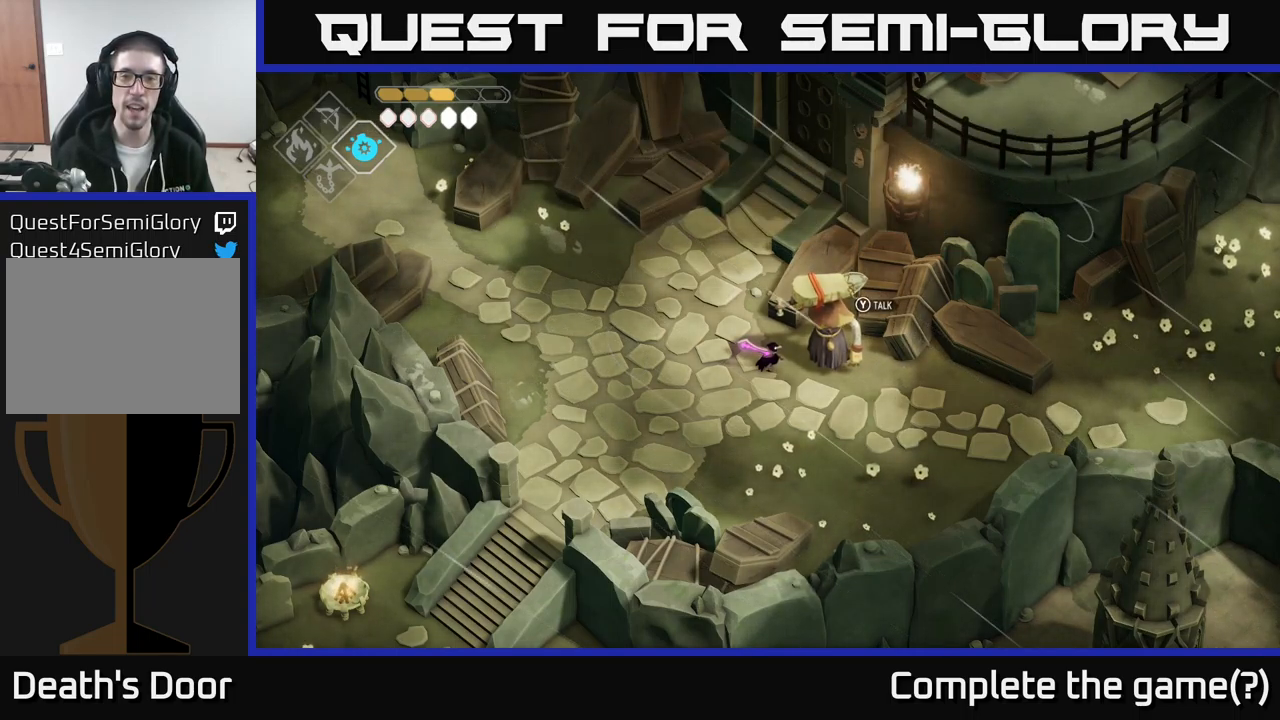
{"buttons": [], "left_stick": "center", "right_stick": "center", "events": [[183, "X", "down"], [300, "X", "up"]]}
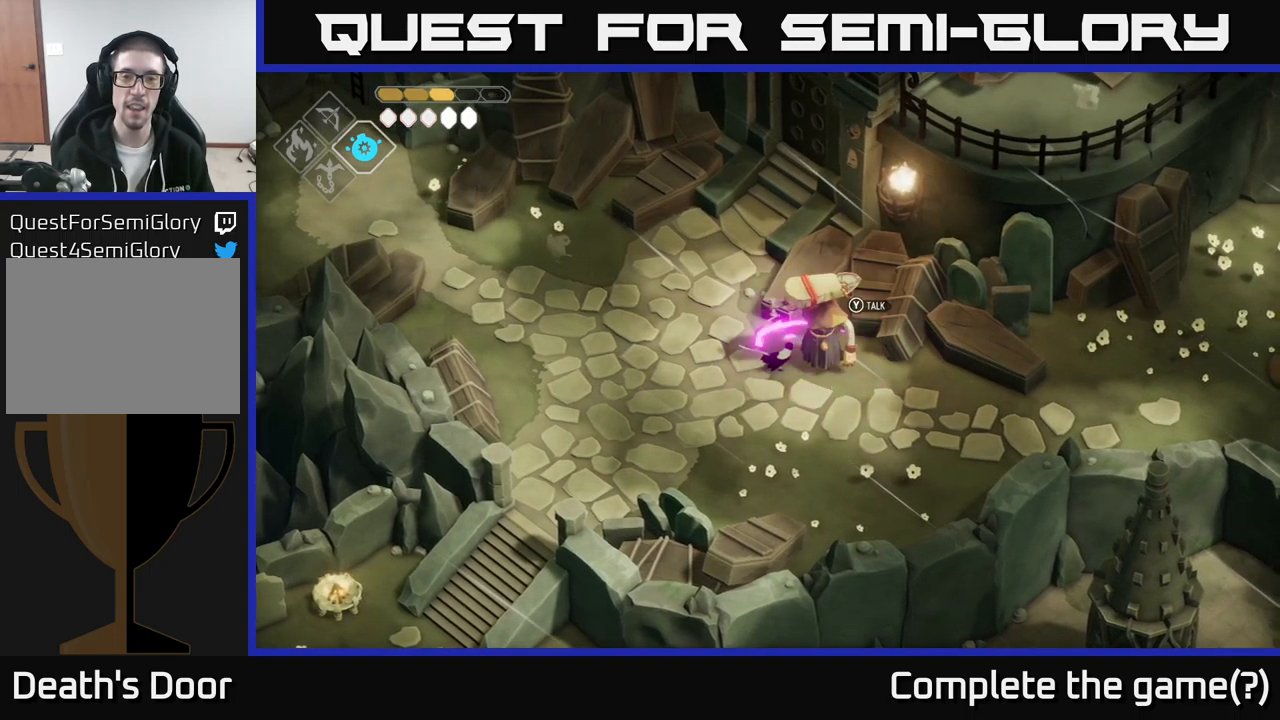
{"buttons": [], "left_stick": "center", "right_stick": "center", "events": [[267, "X", "down"], [483, "X", "up"]]}
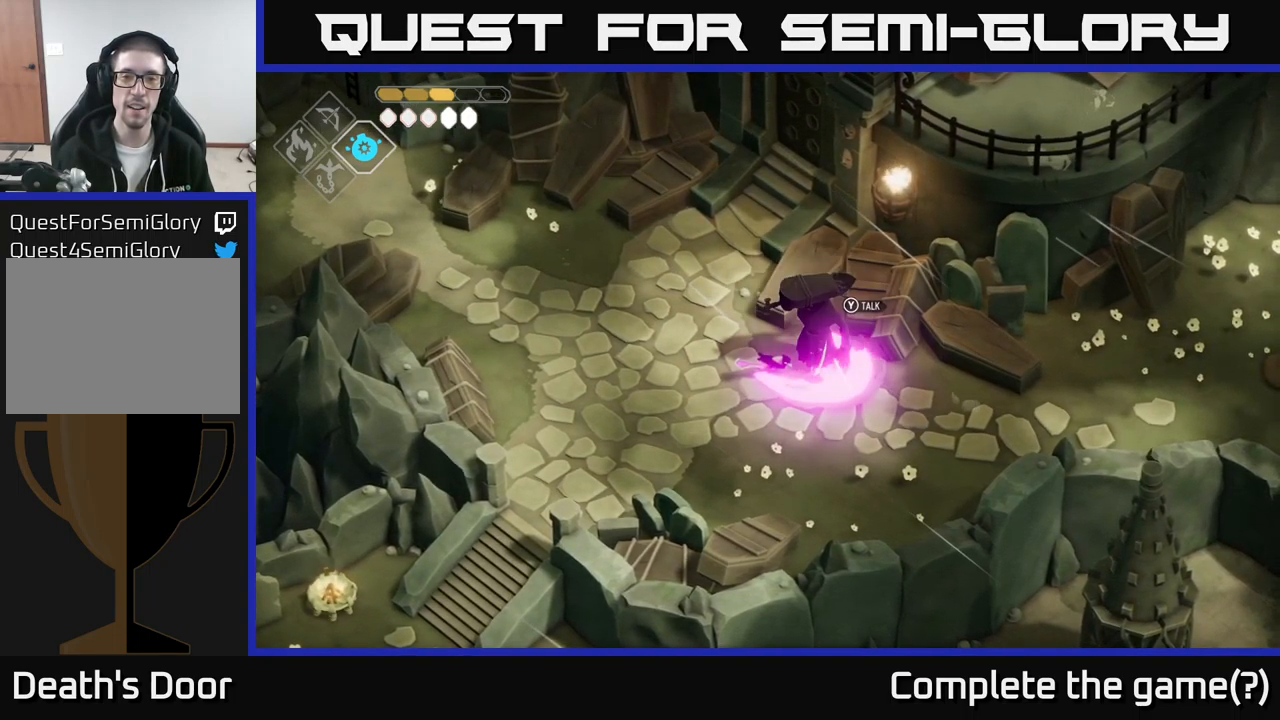
{"buttons": ["X"], "left_stick": "center", "right_stick": "center", "events": [[384, "X", "down"]]}
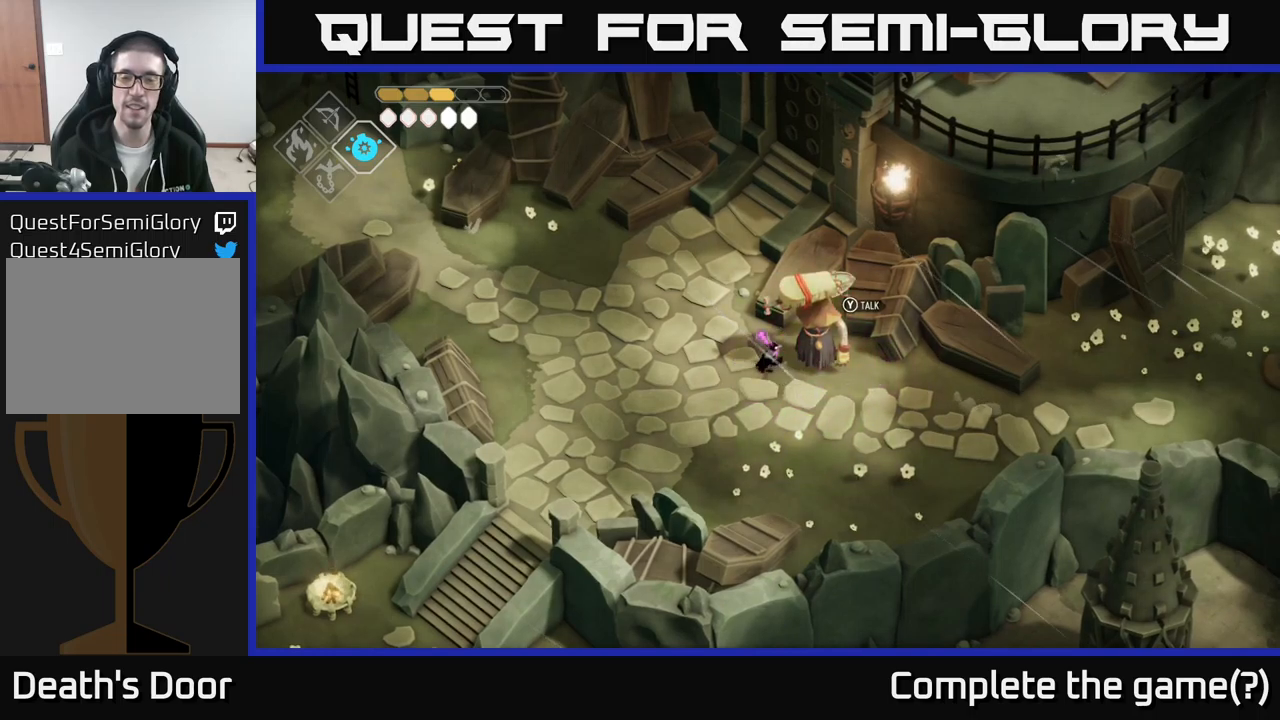
{"buttons": [], "left_stick": "down-left", "right_stick": "center", "events": [[67, "X", "up"], [184, "X", "down"], [317, "X", "up"], [484, "left_stick", "down-left"]]}
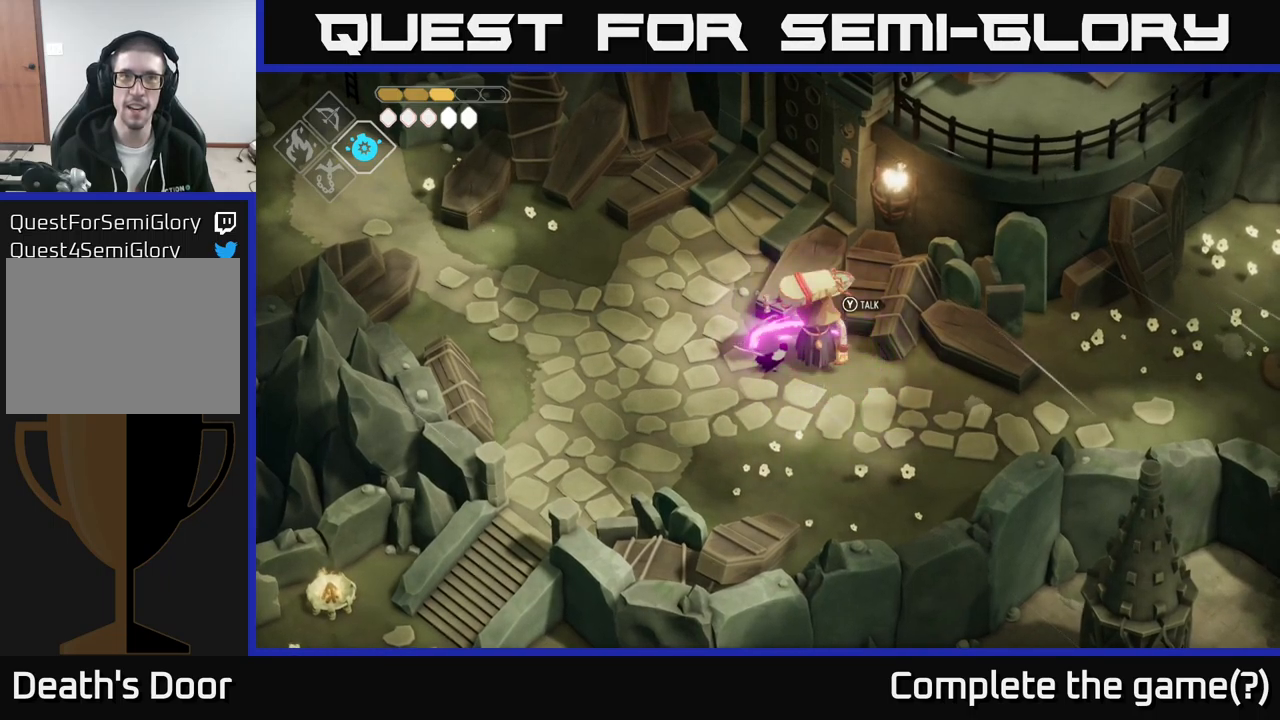
{"buttons": [], "left_stick": "up-right", "right_stick": "center", "events": [[484, "left_stick", "up-right"]]}
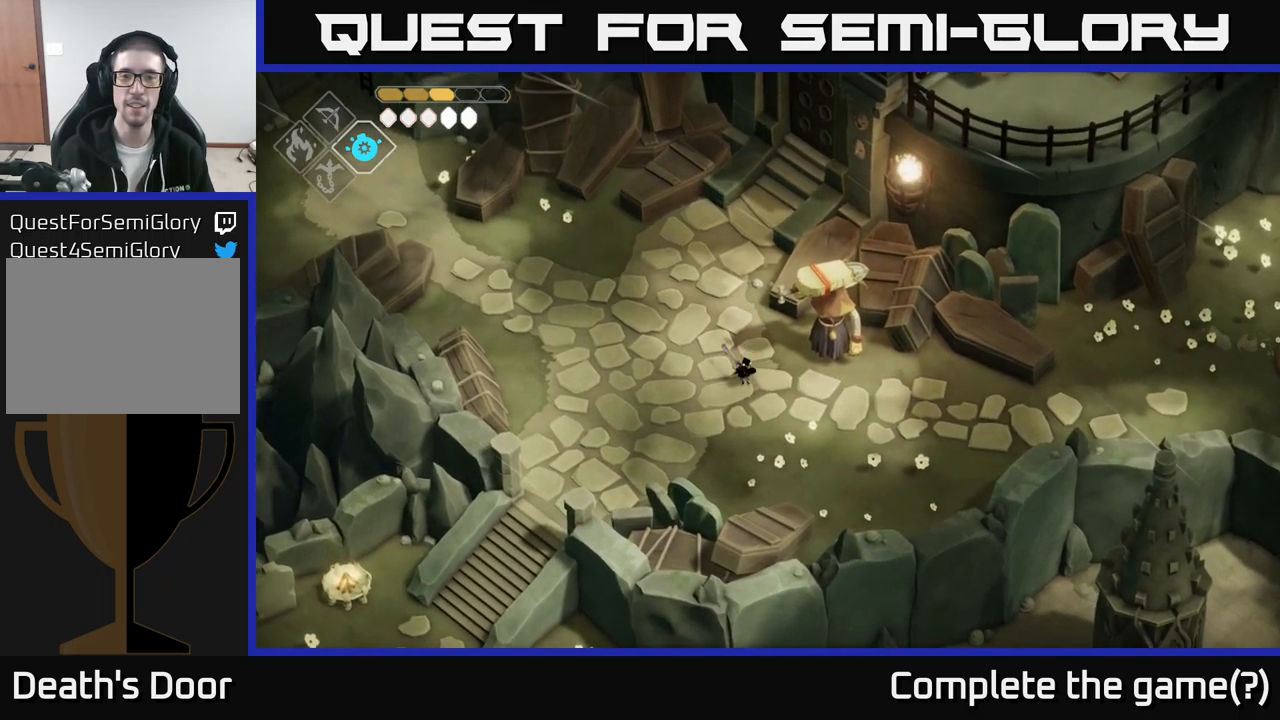
{"buttons": ["R2"], "left_stick": "center", "right_stick": "center", "events": [[34, "R2", "down"], [200, "left_stick", "center"]]}
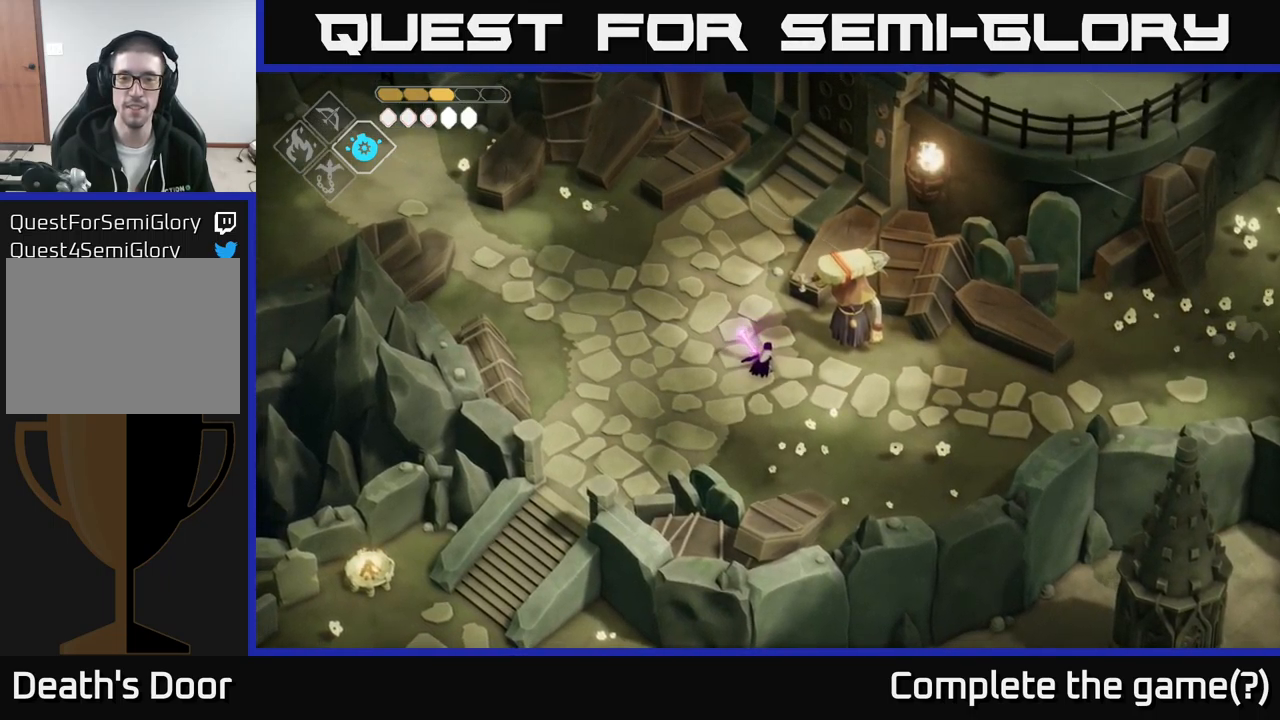
{"buttons": ["R2"], "left_stick": "up-right", "right_stick": "center", "events": [[117, "left_stick", "up-right"]]}
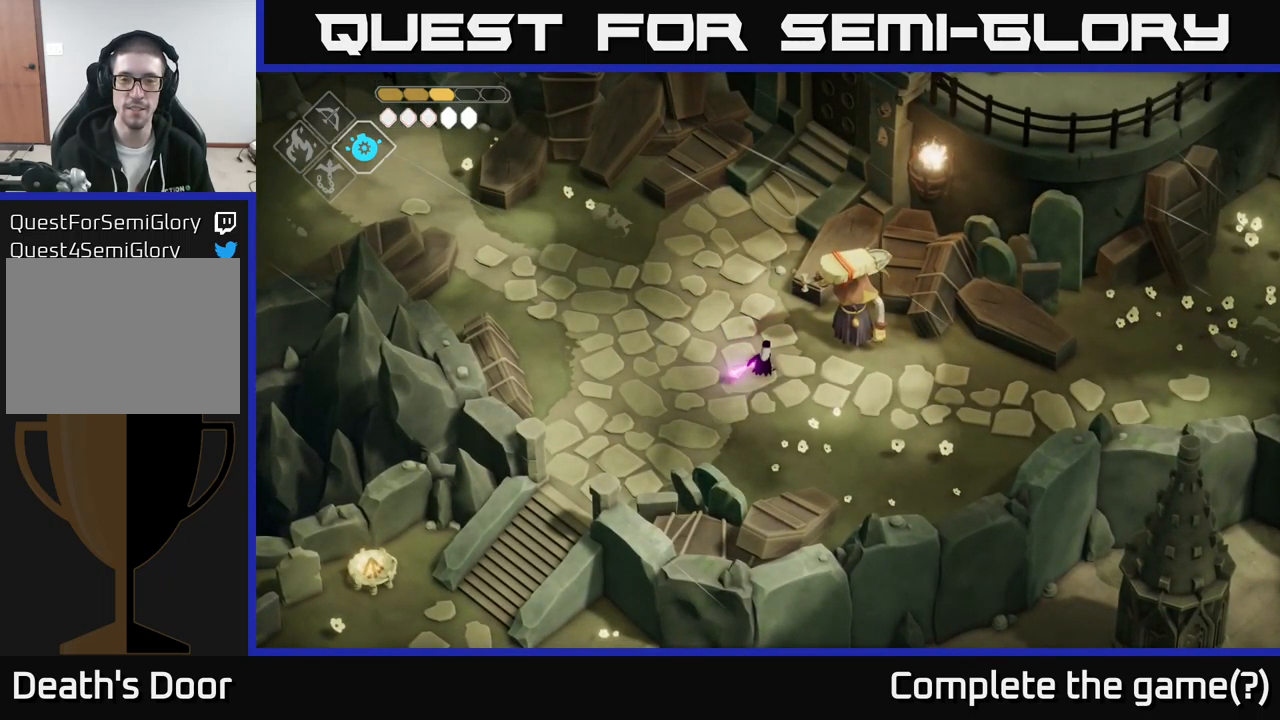
{"buttons": [], "left_stick": "center", "right_stick": "center", "events": [[384, "R2", "up"], [400, "left_stick", "center"]]}
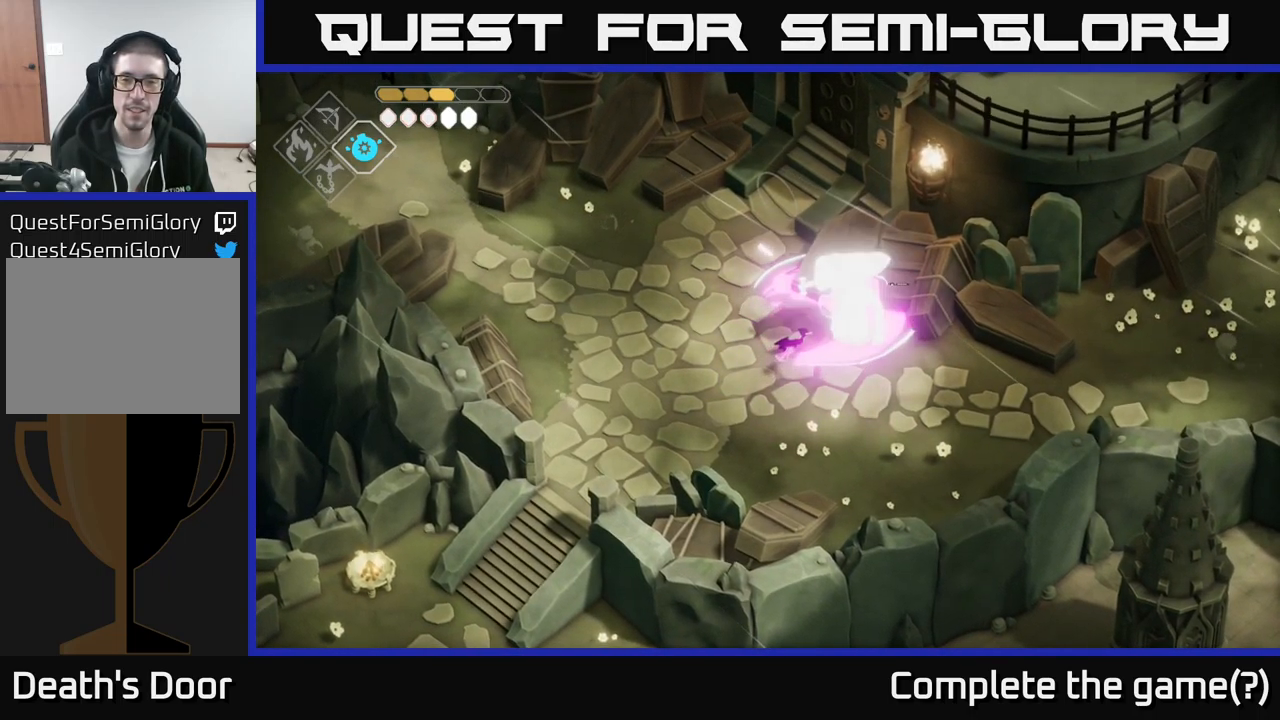
{"buttons": [], "left_stick": "center", "right_stick": "center", "events": []}
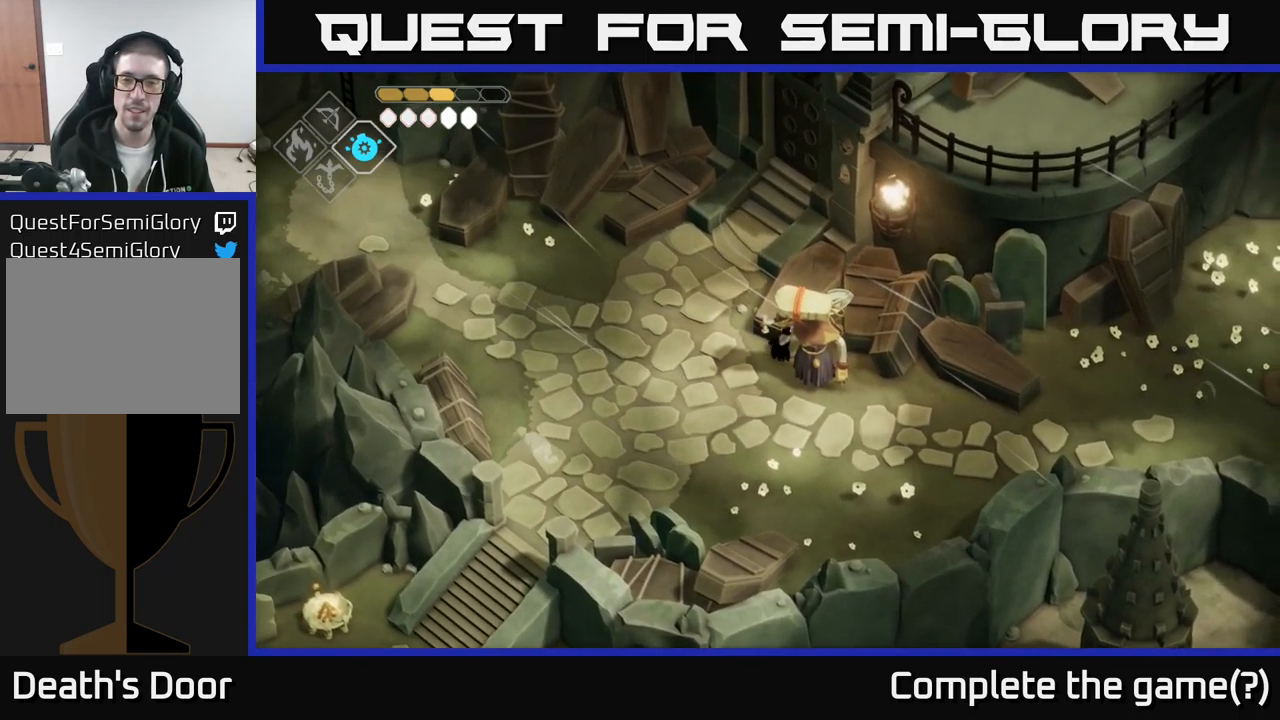
{"buttons": [], "left_stick": "down", "right_stick": "center", "events": [[34, "left_stick", "down"], [100, "left_stick", "down-left"], [467, "left_stick", "down"]]}
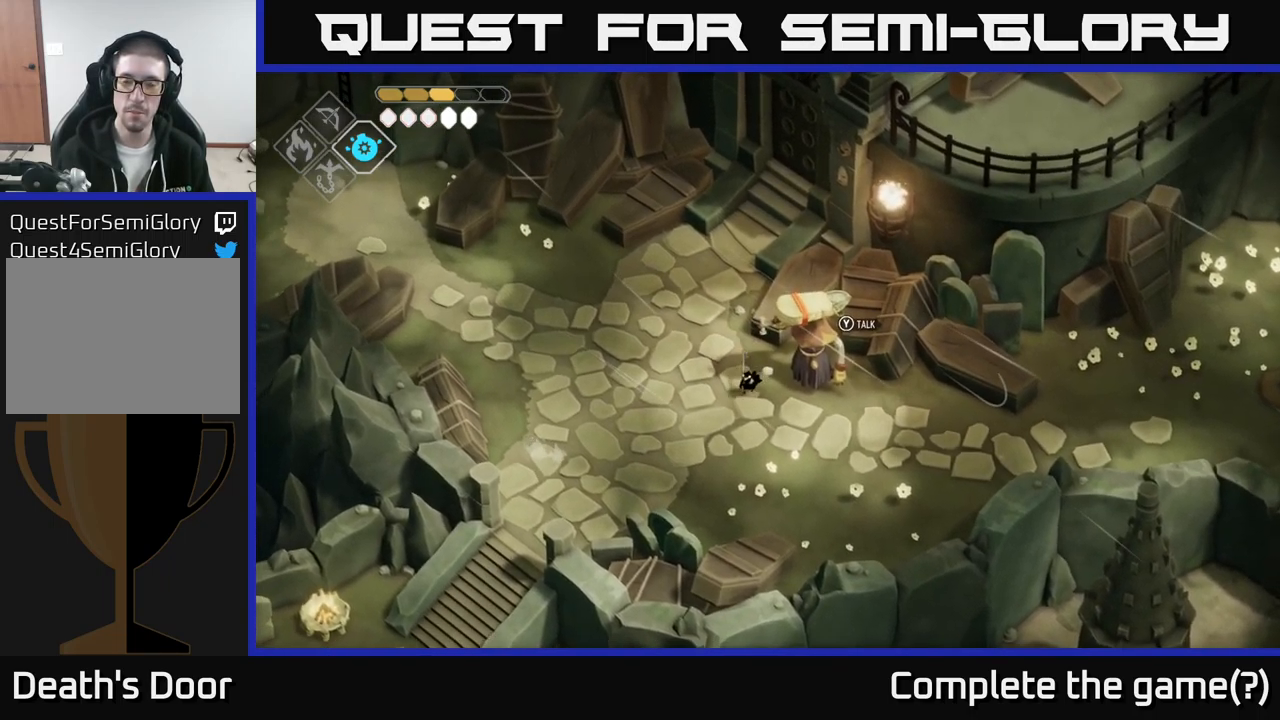
{"buttons": [], "left_stick": "center", "right_stick": "center", "events": [[117, "left_stick", "right"], [167, "left_stick", "up-right"], [300, "left_stick", "center"]]}
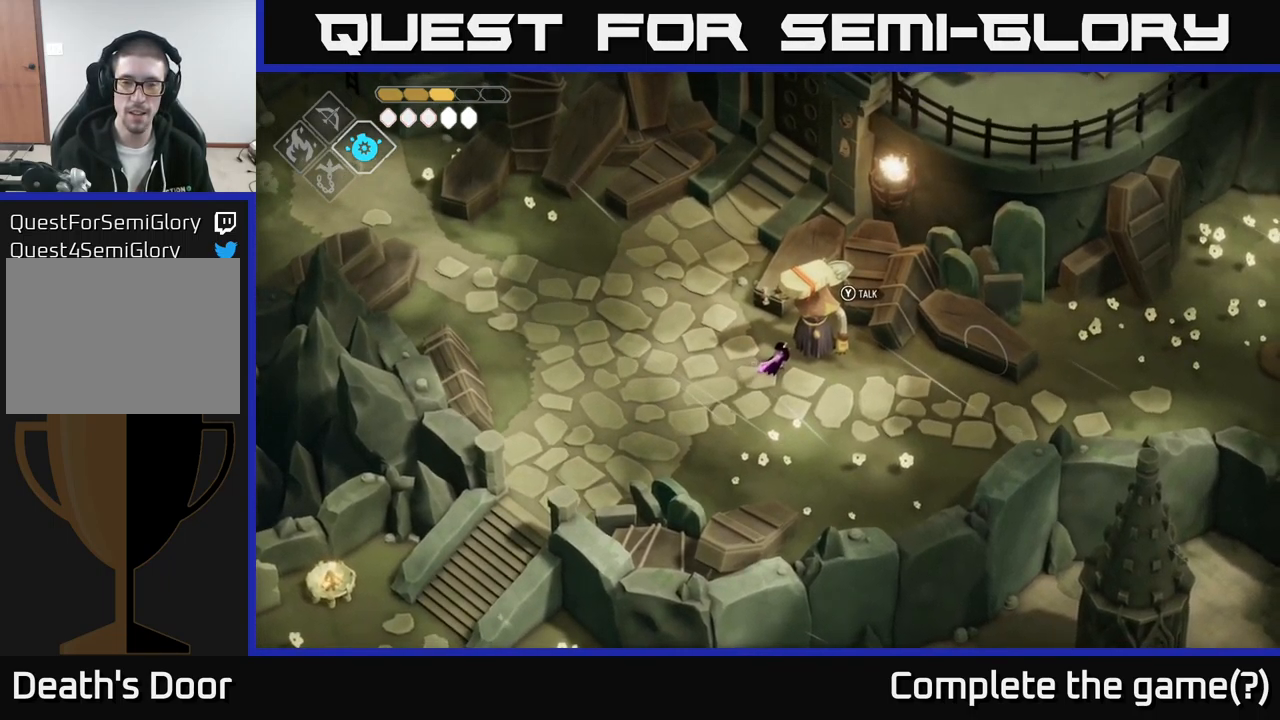
{"buttons": [], "left_stick": "center", "right_stick": "center", "events": [[50, "Y", "down"], [184, "Y", "up"]]}
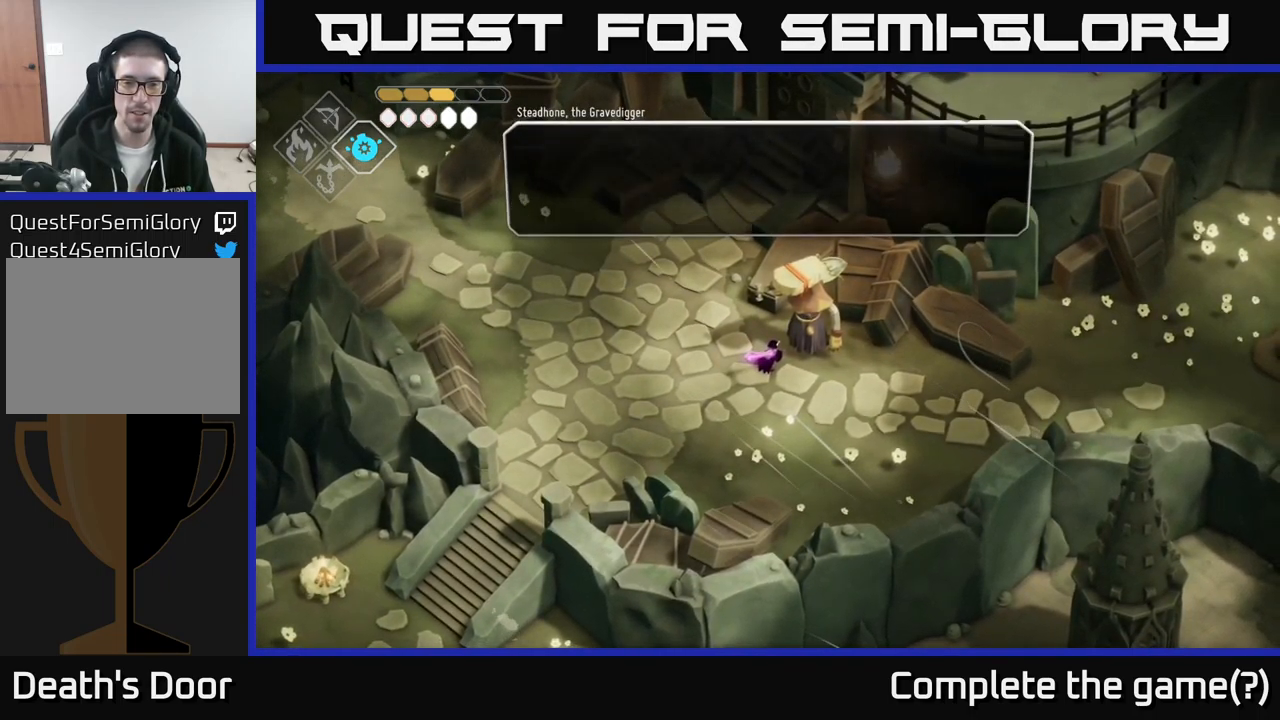
{"buttons": [], "left_stick": "center", "right_stick": "center", "events": []}